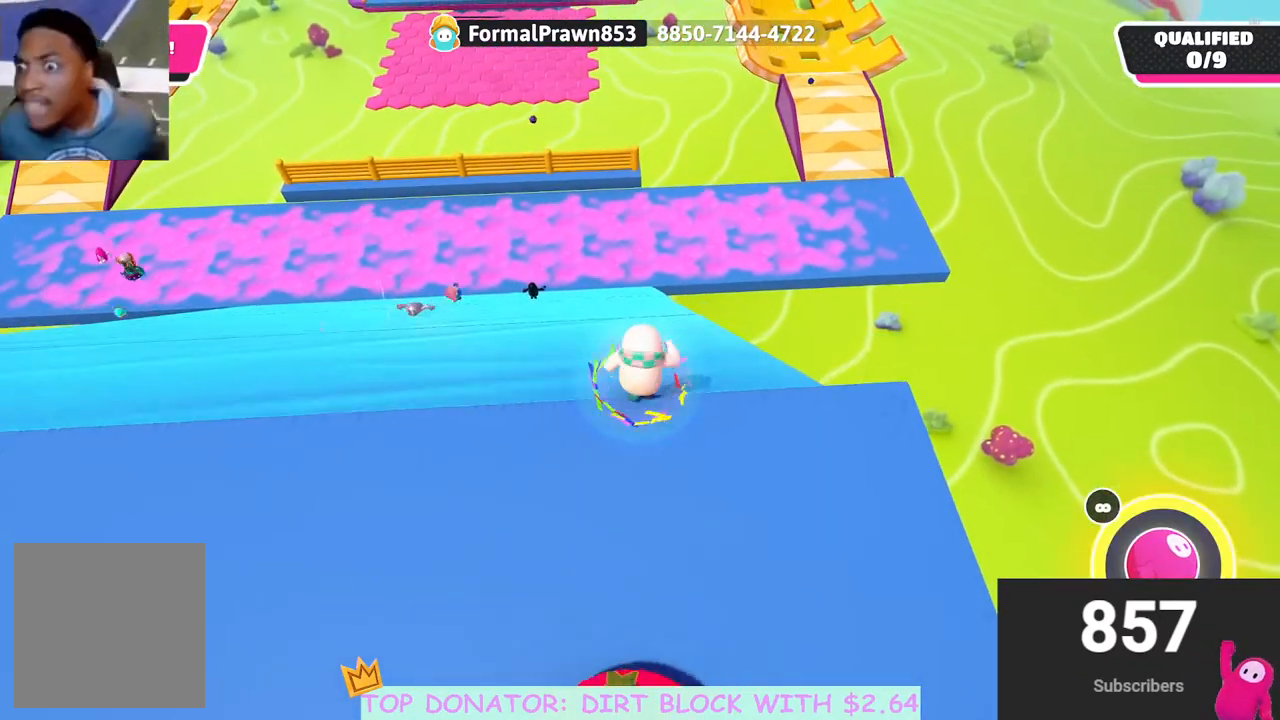
Gameplay with a controller (Xbox layout); each line is a JSON object with the inputs held at the frame after it. "events" lists button and stick changes between this image and that frame as [ms after this image, input, new state], when the widget could be followed in between.
{"buttons": [], "left_stick": "up", "right_stick": "up", "events": [[500, "right_stick", "up"]]}
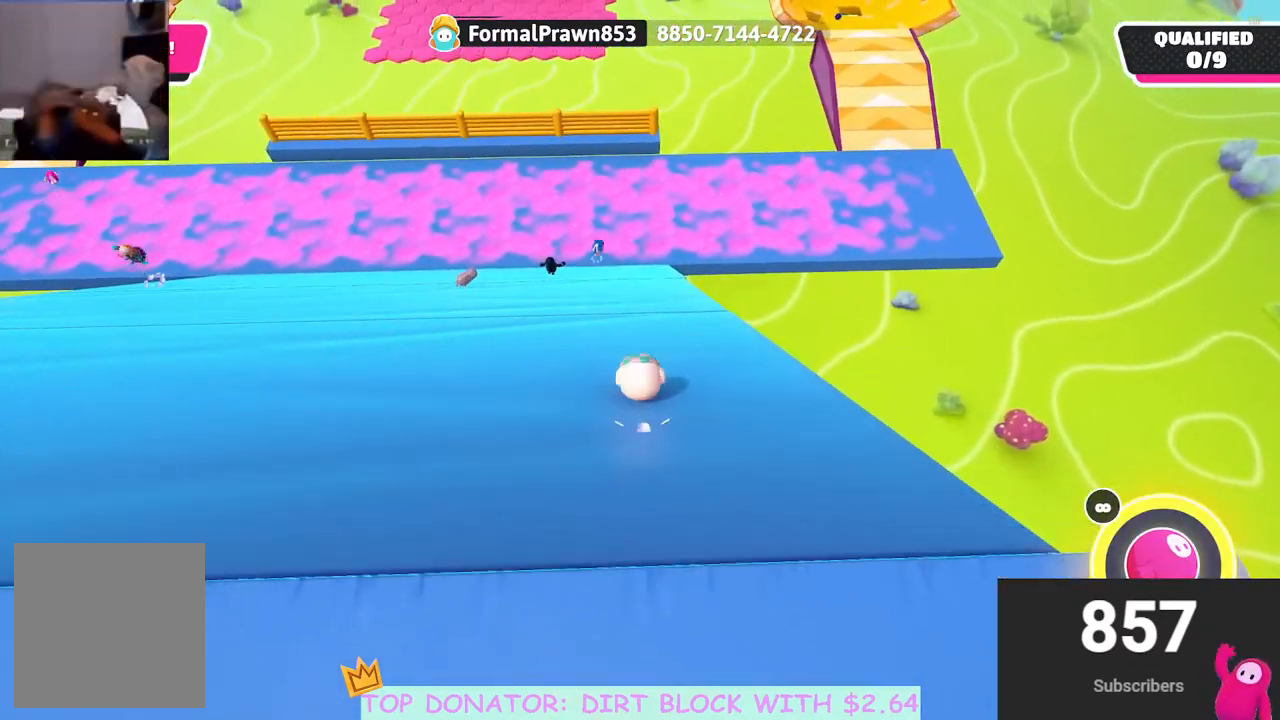
{"buttons": [], "left_stick": "up-left", "right_stick": "up", "events": [[200, "right_stick", "center"], [317, "left_stick", "up-left"], [433, "right_stick", "up"]]}
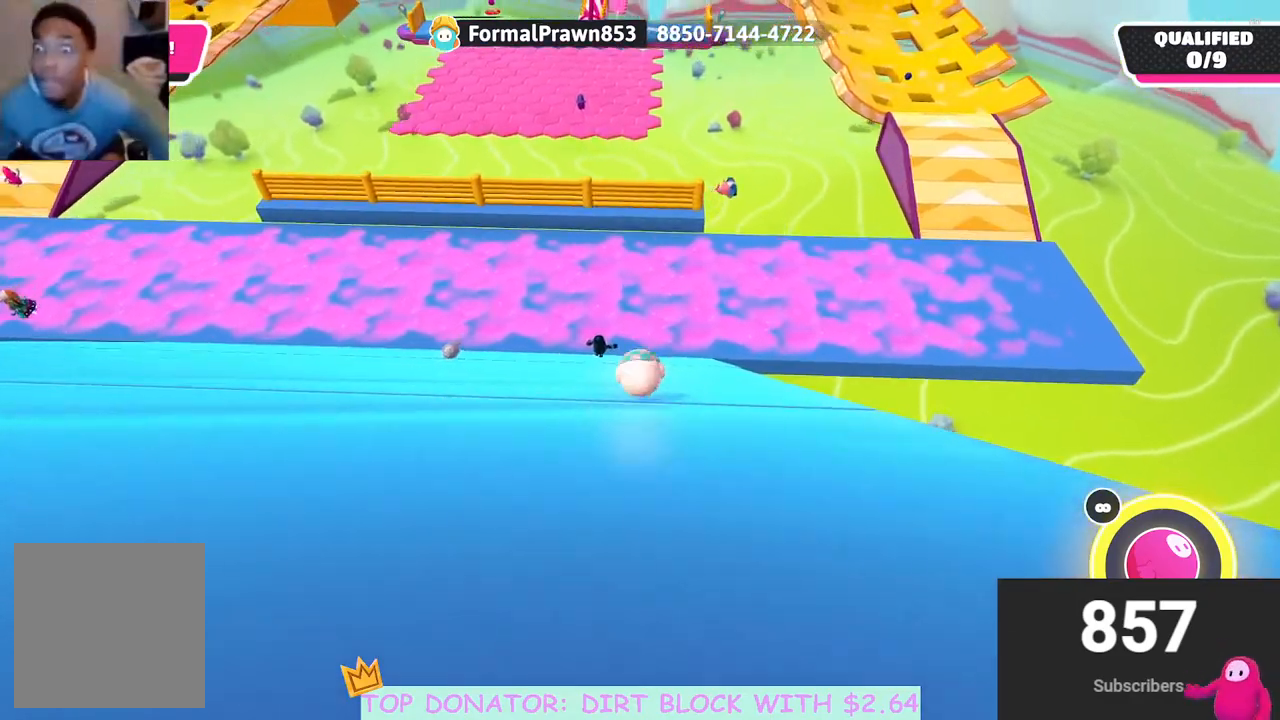
{"buttons": [], "left_stick": "up", "right_stick": "center", "events": [[33, "right_stick", "center"], [133, "left_stick", "up"], [367, "right_stick", "up"], [500, "right_stick", "center"]]}
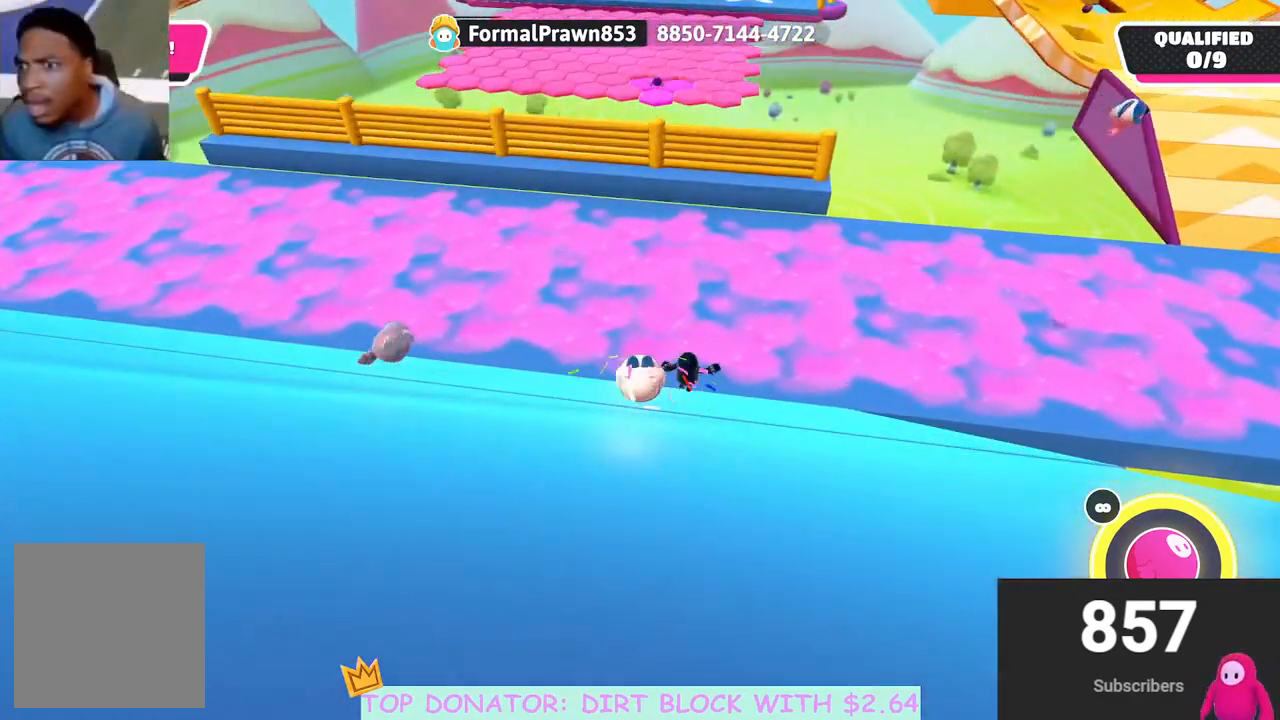
{"buttons": ["A"], "left_stick": "up", "right_stick": "center", "events": [[383, "A", "down"]]}
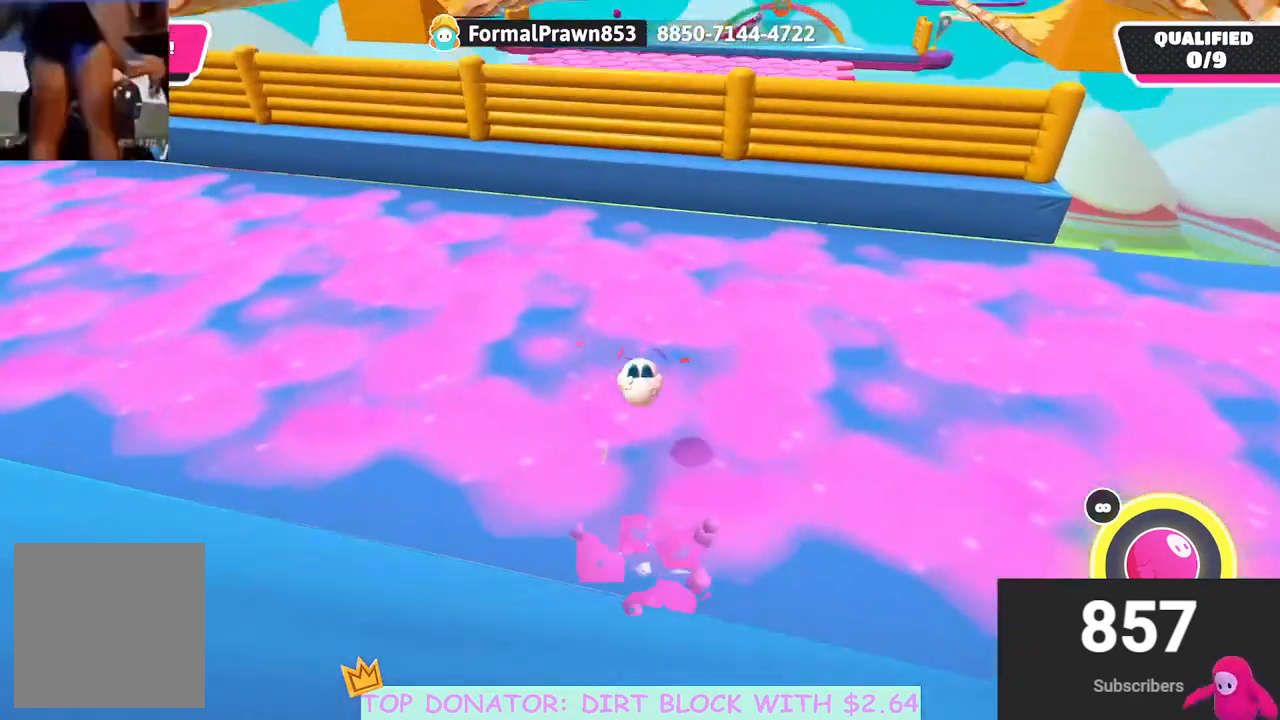
{"buttons": [], "left_stick": "up", "right_stick": "center", "events": [[367, "A", "up"], [383, "A", "down"], [500, "A", "up"]]}
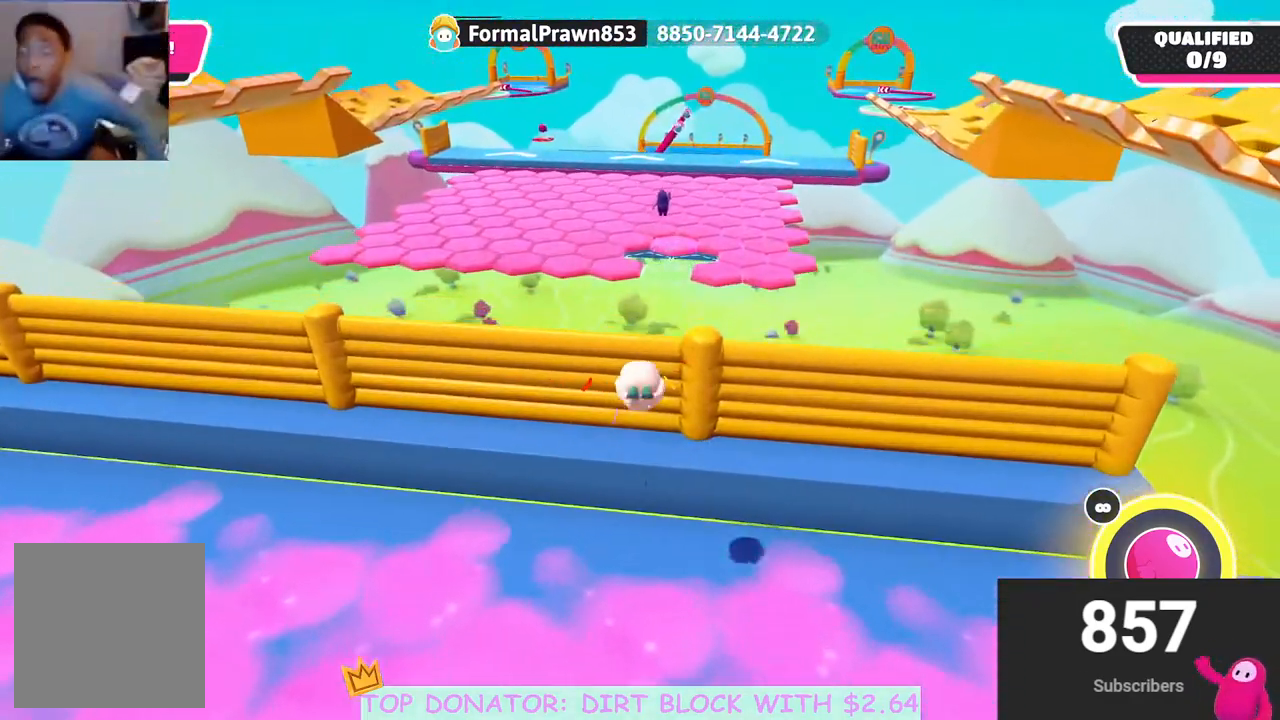
{"buttons": ["A"], "left_stick": "up", "right_stick": "center", "events": [[217, "A", "down"]]}
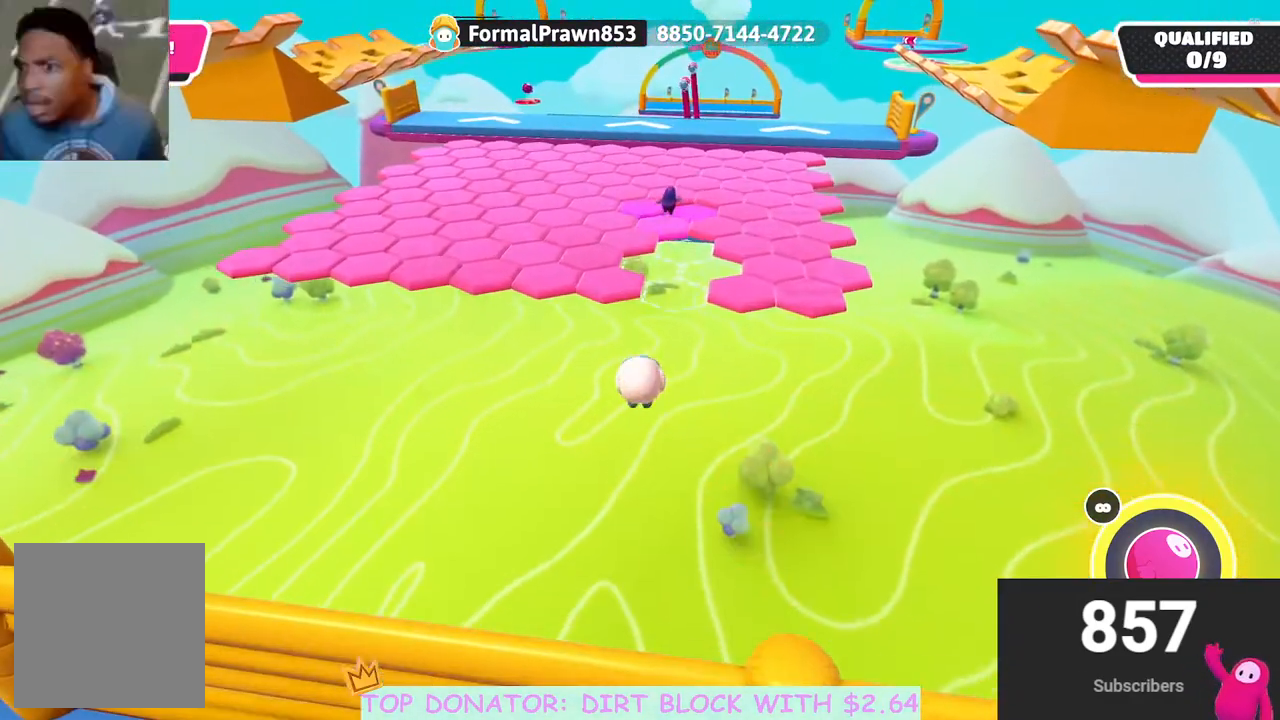
{"buttons": [], "left_stick": "up", "right_stick": "center", "events": [[33, "A", "up"], [67, "A", "down"], [100, "X", "down"], [300, "A", "up"], [300, "X", "up"], [350, "B", "down"], [500, "B", "up"]]}
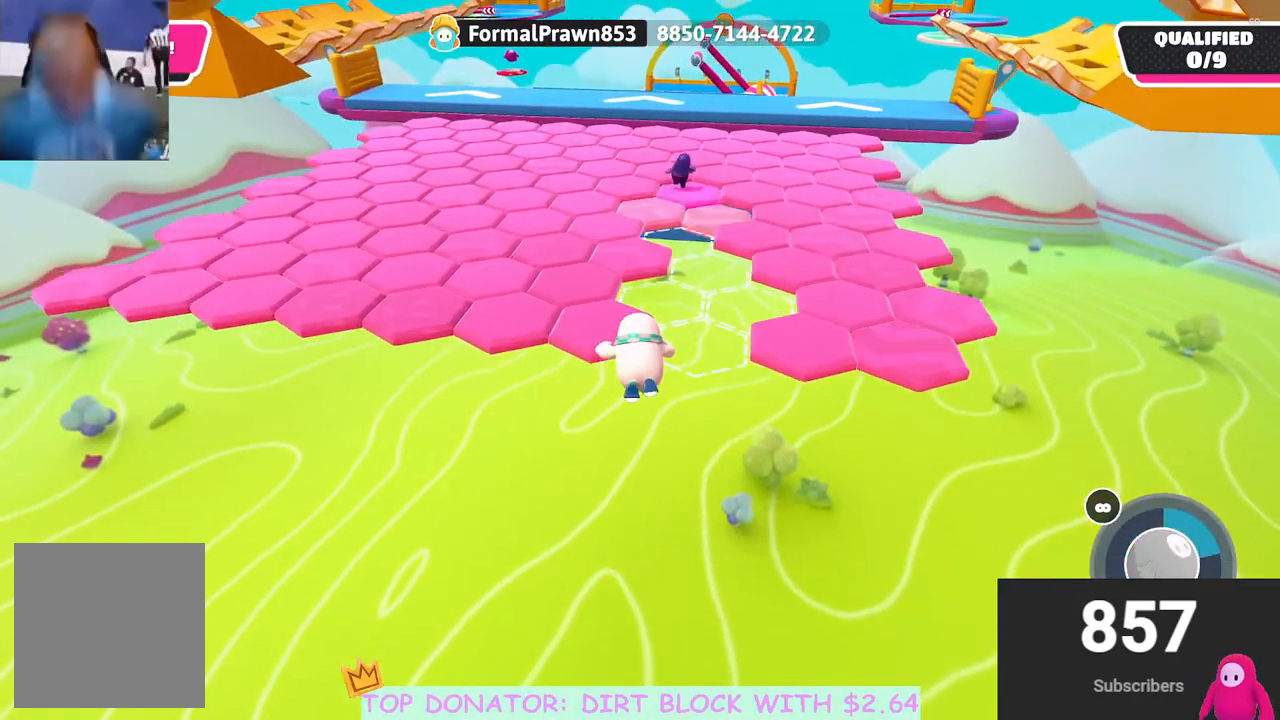
{"buttons": [], "left_stick": "up-left", "right_stick": "center", "events": [[250, "left_stick", "up-left"]]}
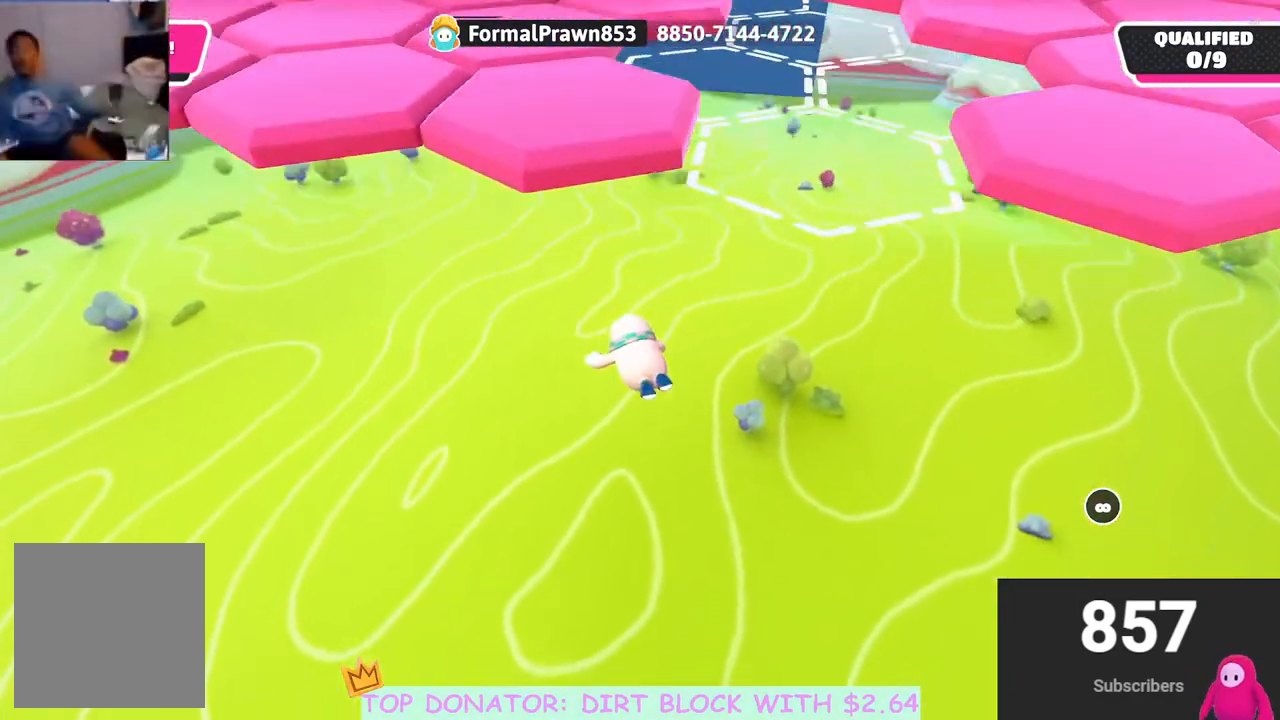
{"buttons": [], "left_stick": "center", "right_stick": "center", "events": [[250, "left_stick", "center"], [250, "right_stick", "up"], [433, "right_stick", "center"]]}
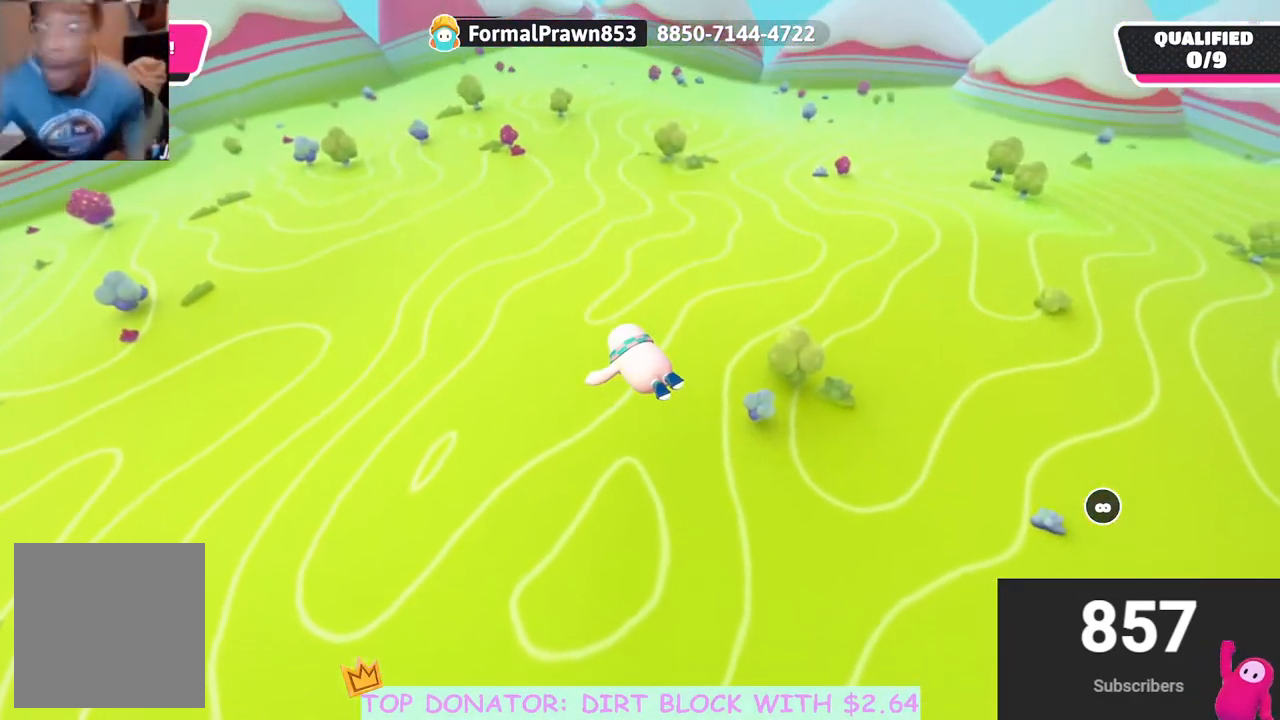
{"buttons": [], "left_stick": "left", "right_stick": "up-right", "events": [[317, "left_stick", "left"], [367, "right_stick", "up-right"]]}
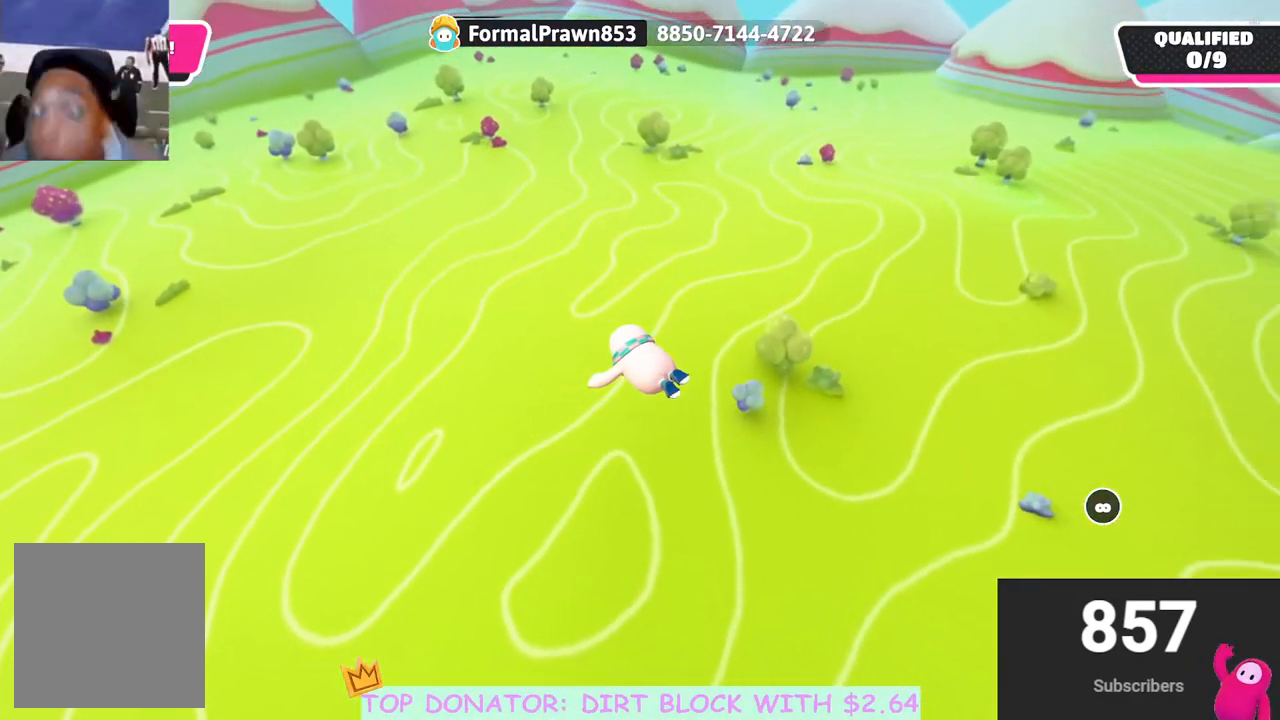
{"buttons": [], "left_stick": "up-left", "right_stick": "down-right", "events": [[17, "right_stick", "center"], [467, "right_stick", "down-right"], [483, "left_stick", "up-left"]]}
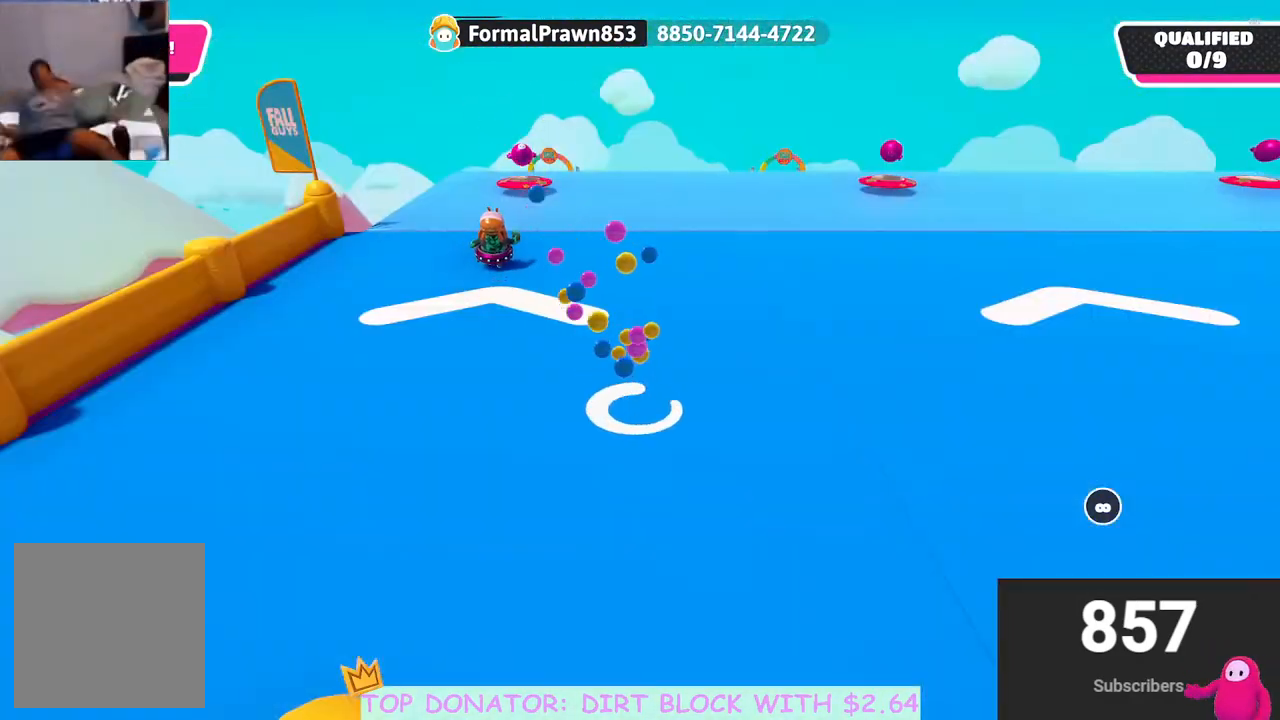
{"buttons": [], "left_stick": "up-right", "right_stick": "center", "events": [[17, "left_stick", "up"], [50, "right_stick", "center"], [83, "left_stick", "up-right"], [217, "right_stick", "down"], [417, "right_stick", "center"]]}
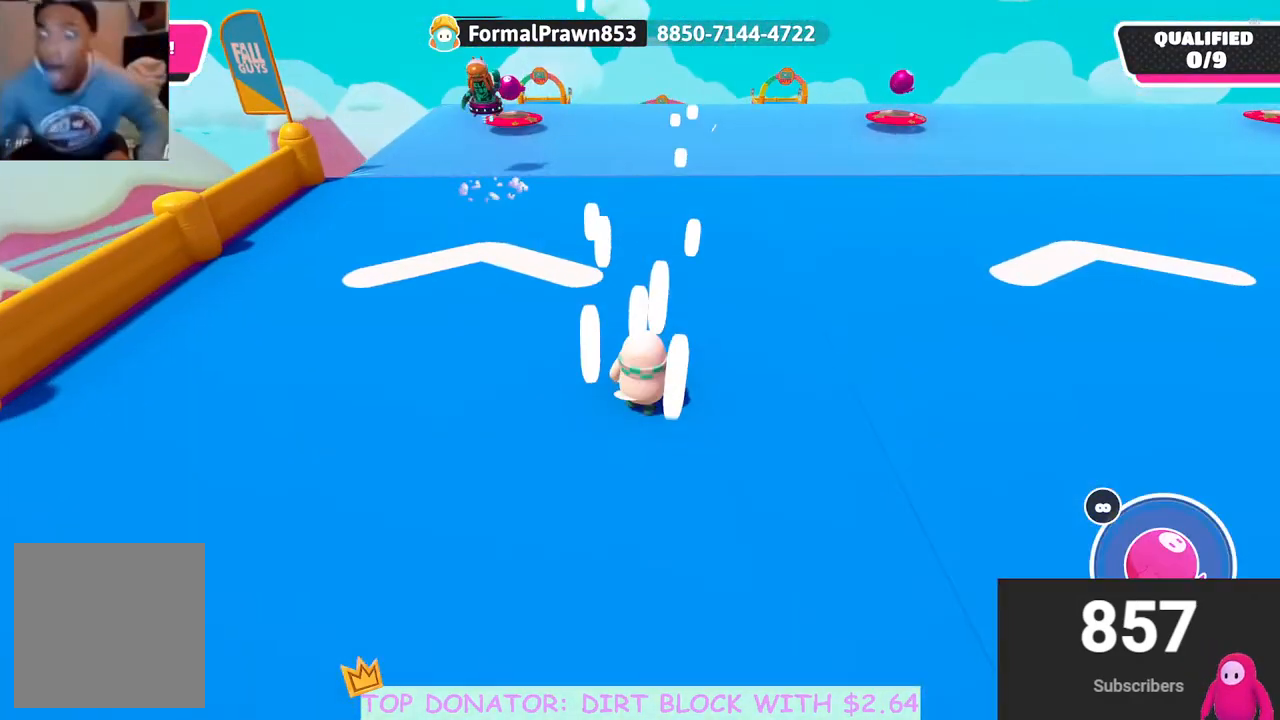
{"buttons": [], "left_stick": "up", "right_stick": "center", "events": [[200, "B", "down"], [300, "B", "up"], [317, "left_stick", "up"]]}
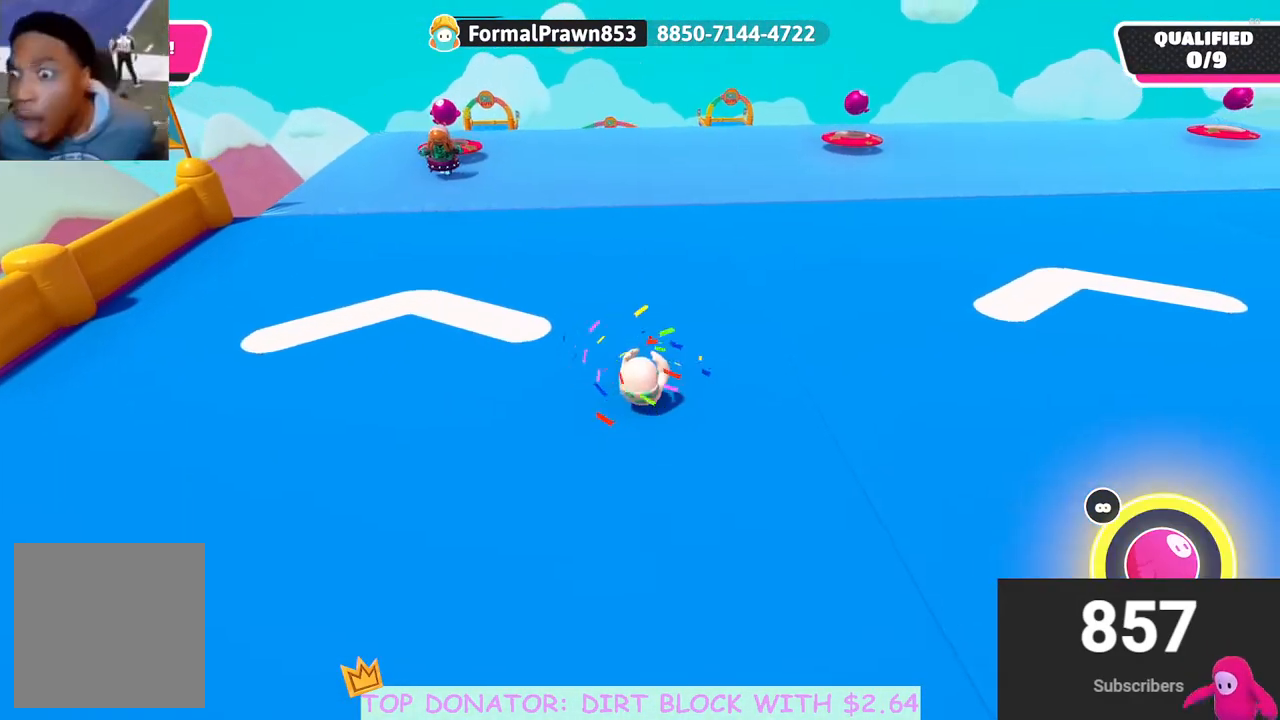
{"buttons": [], "left_stick": "up", "right_stick": "down-left", "events": [[167, "A", "down"], [317, "A", "up"], [450, "right_stick", "down-left"]]}
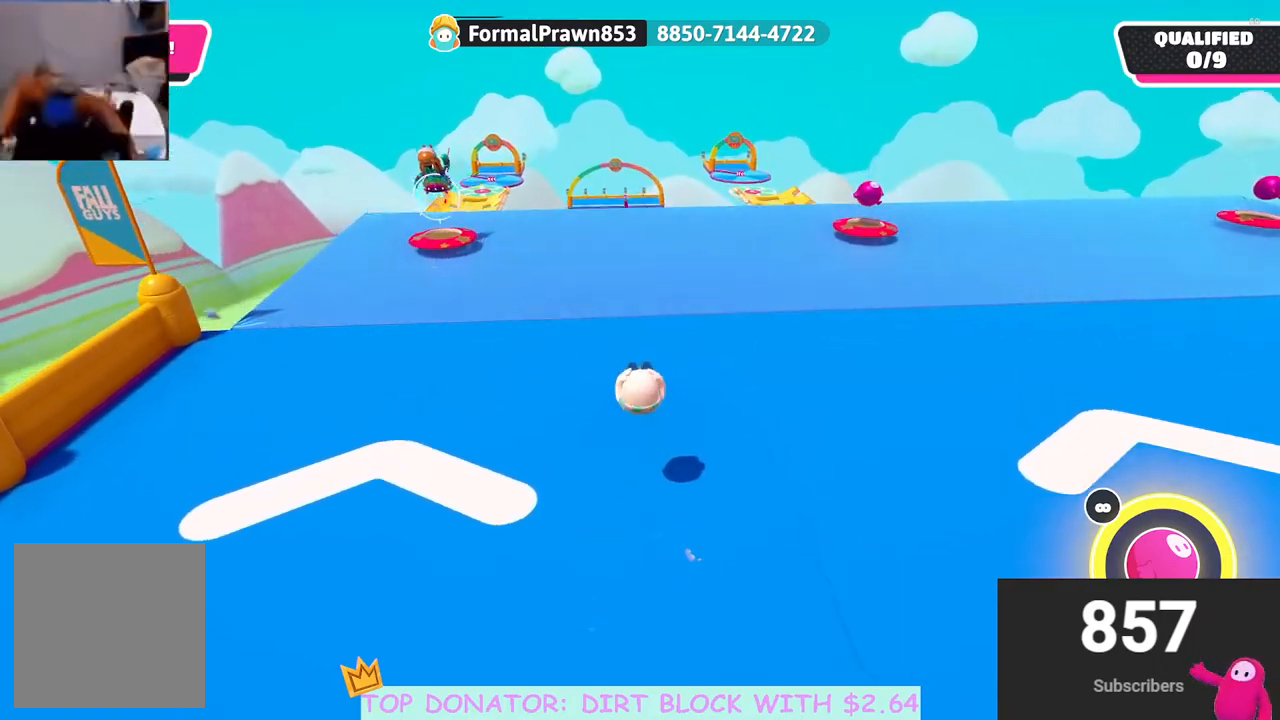
{"buttons": [], "left_stick": "up", "right_stick": "center", "events": [[100, "right_stick", "center"], [333, "A", "down"], [433, "A", "up"]]}
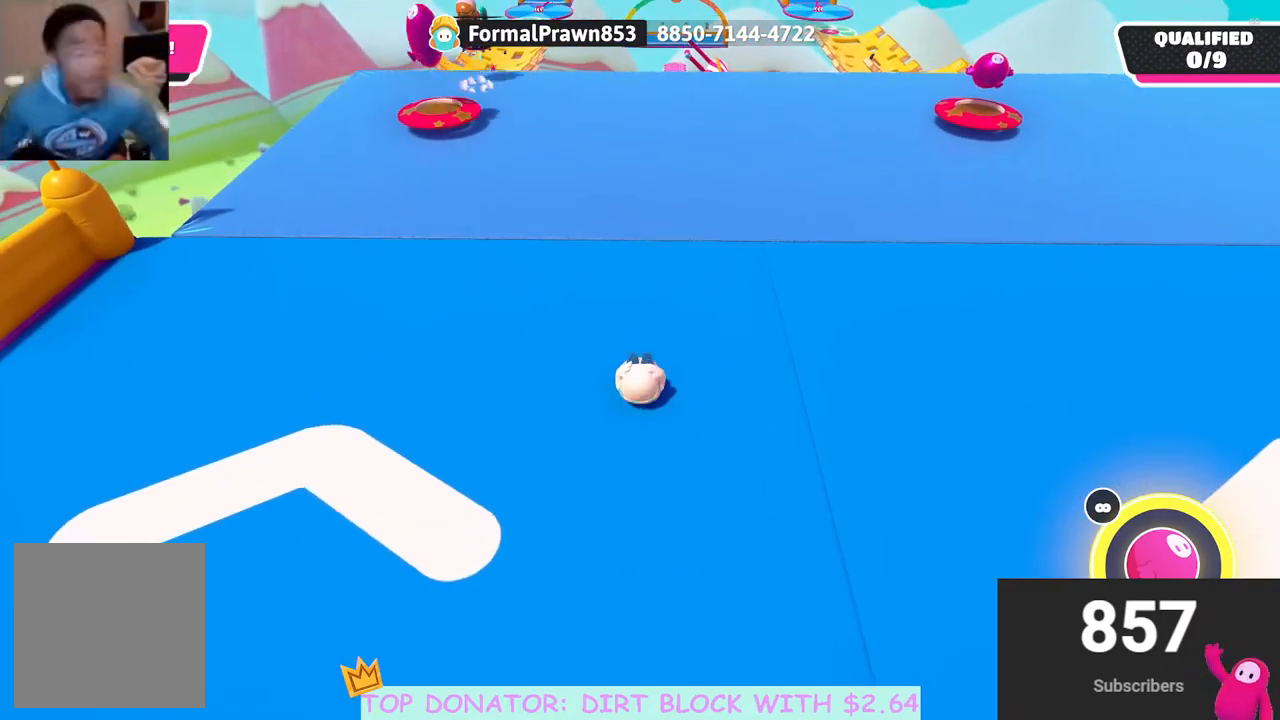
{"buttons": [], "left_stick": "up", "right_stick": "center", "events": [[217, "A", "down"], [333, "A", "up"]]}
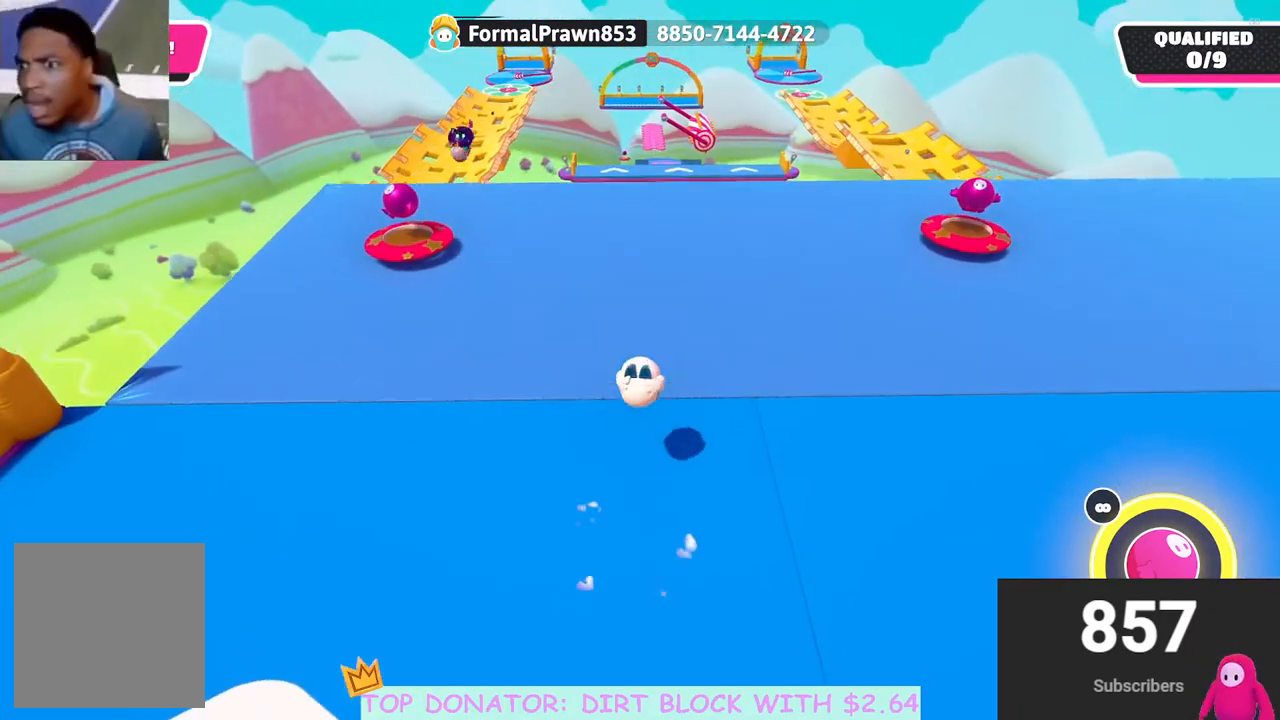
{"buttons": [], "left_stick": "up-right", "right_stick": "down", "events": [[67, "right_stick", "down"], [183, "right_stick", "center"], [500, "left_stick", "up-right"], [500, "right_stick", "down"]]}
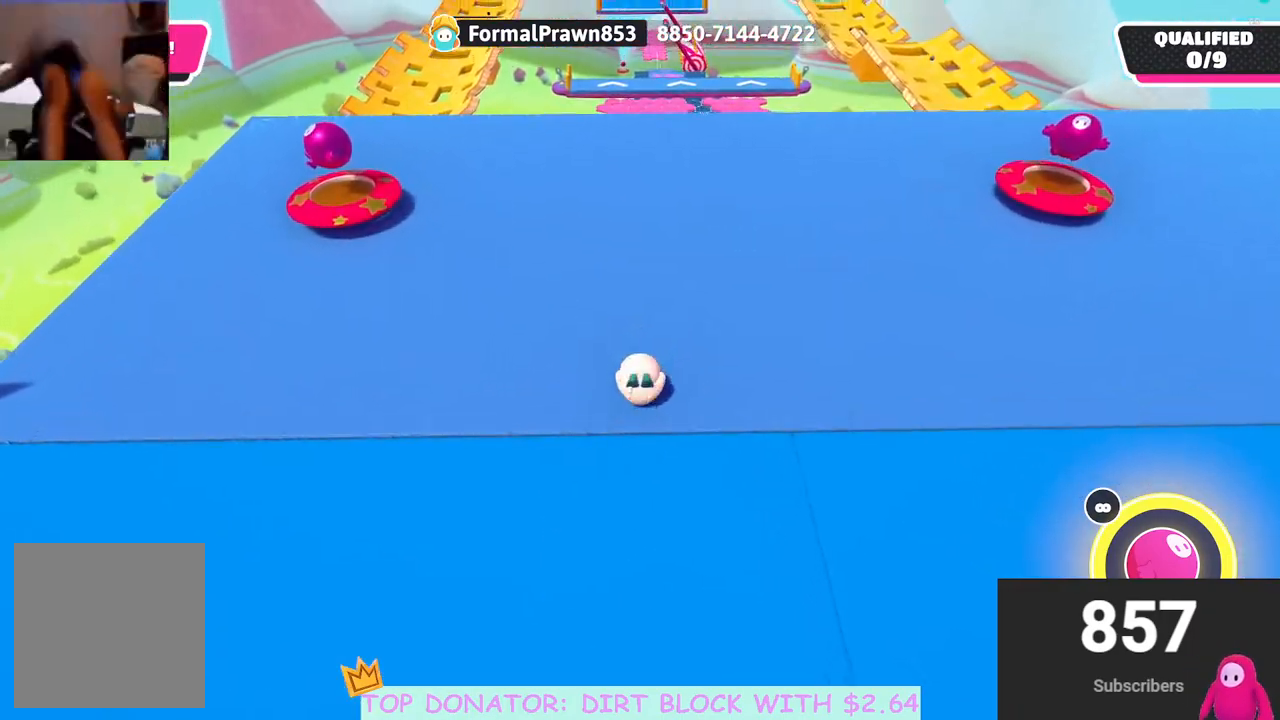
{"buttons": [], "left_stick": "up", "right_stick": "center", "events": [[217, "left_stick", "up"], [217, "right_stick", "center"]]}
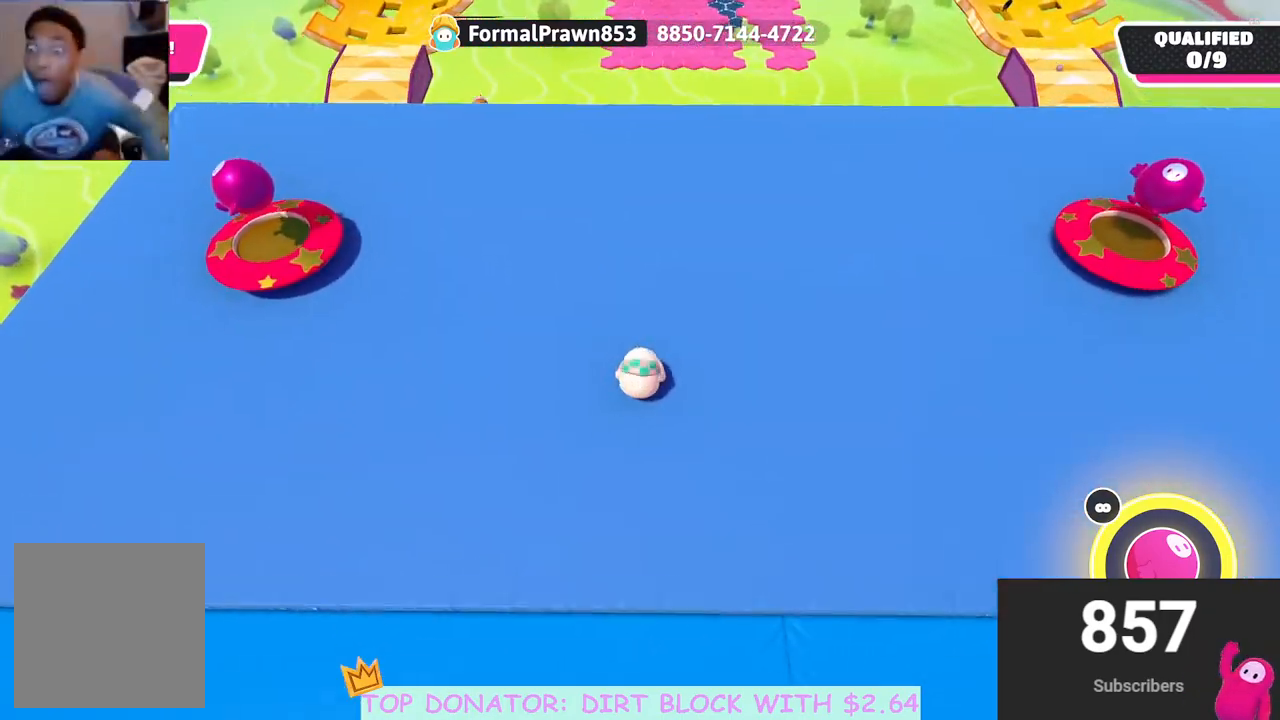
{"buttons": [], "left_stick": "up", "right_stick": "center", "events": []}
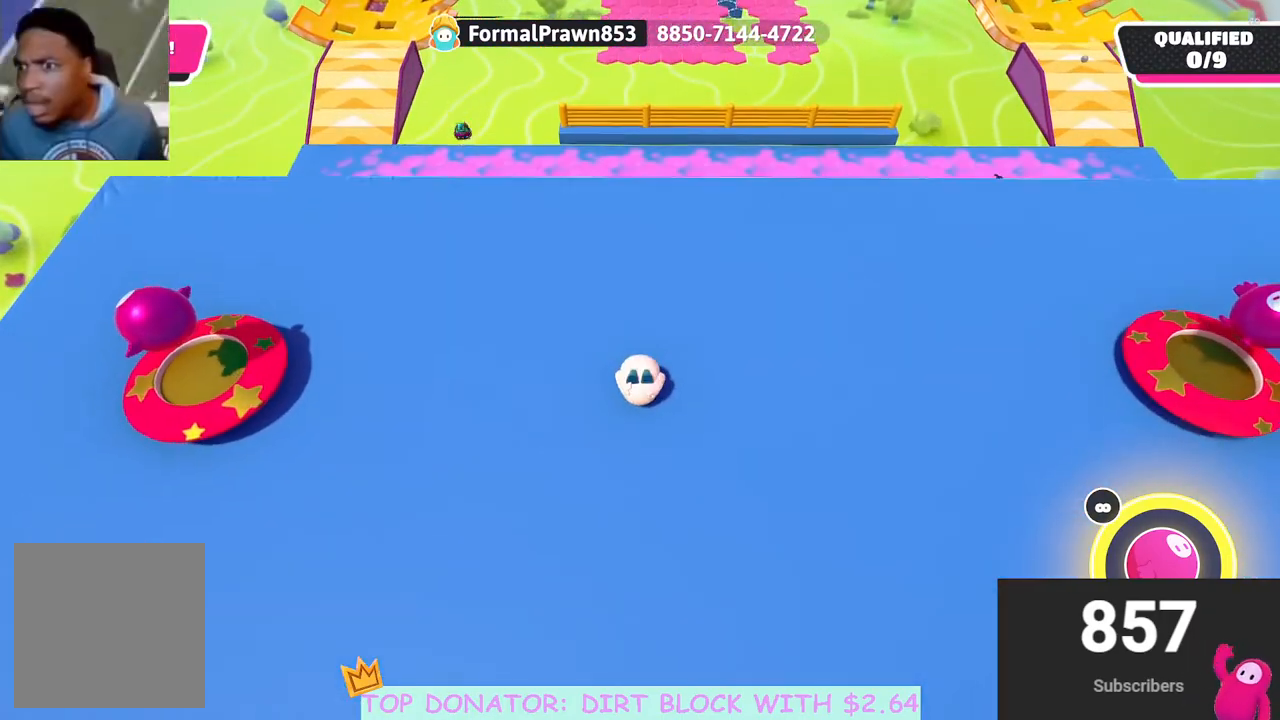
{"buttons": [], "left_stick": "up", "right_stick": "up", "events": [[383, "right_stick", "up"]]}
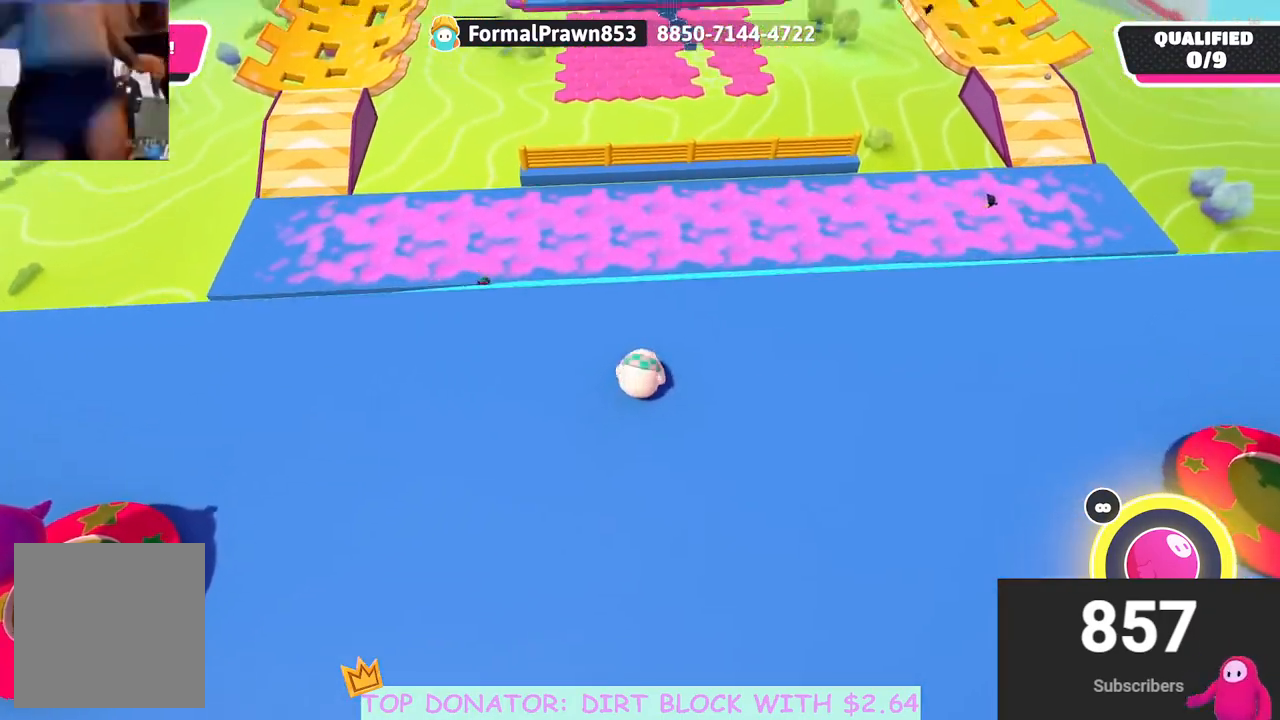
{"buttons": [], "left_stick": "up", "right_stick": "center", "events": [[117, "right_stick", "center"]]}
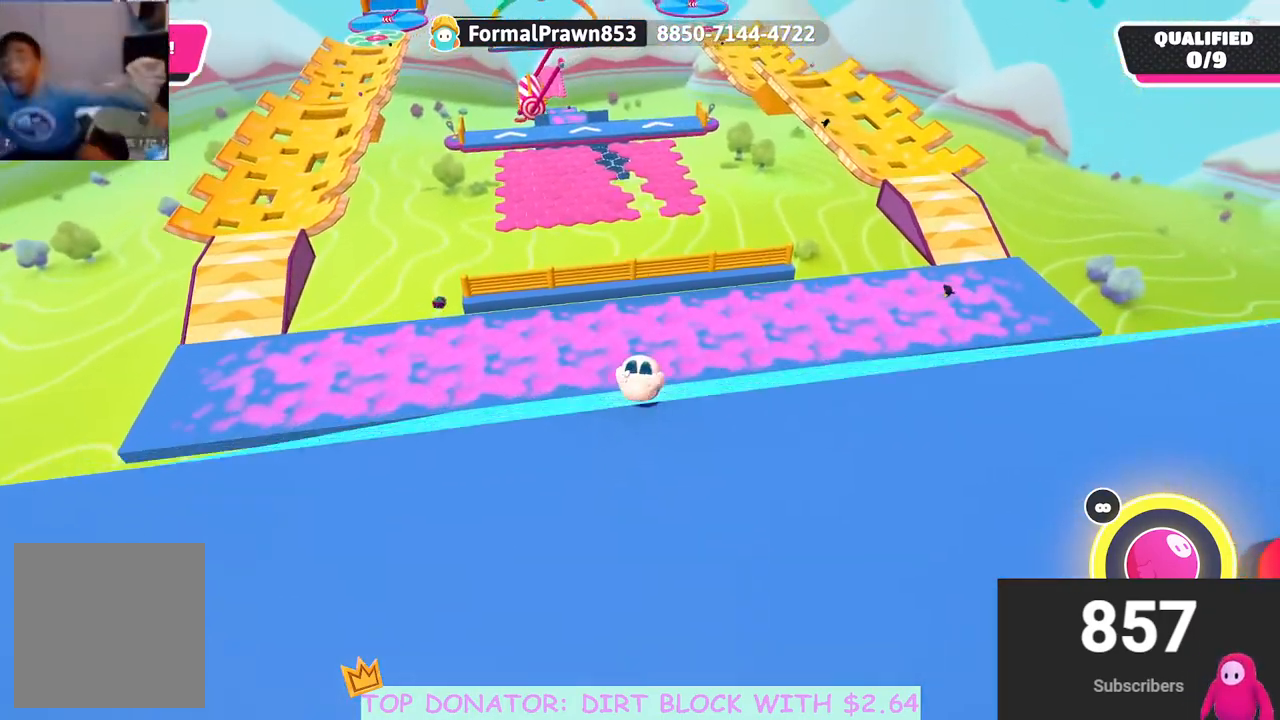
{"buttons": [], "left_stick": "up", "right_stick": "center", "events": [[183, "right_stick", "down"], [383, "right_stick", "center"]]}
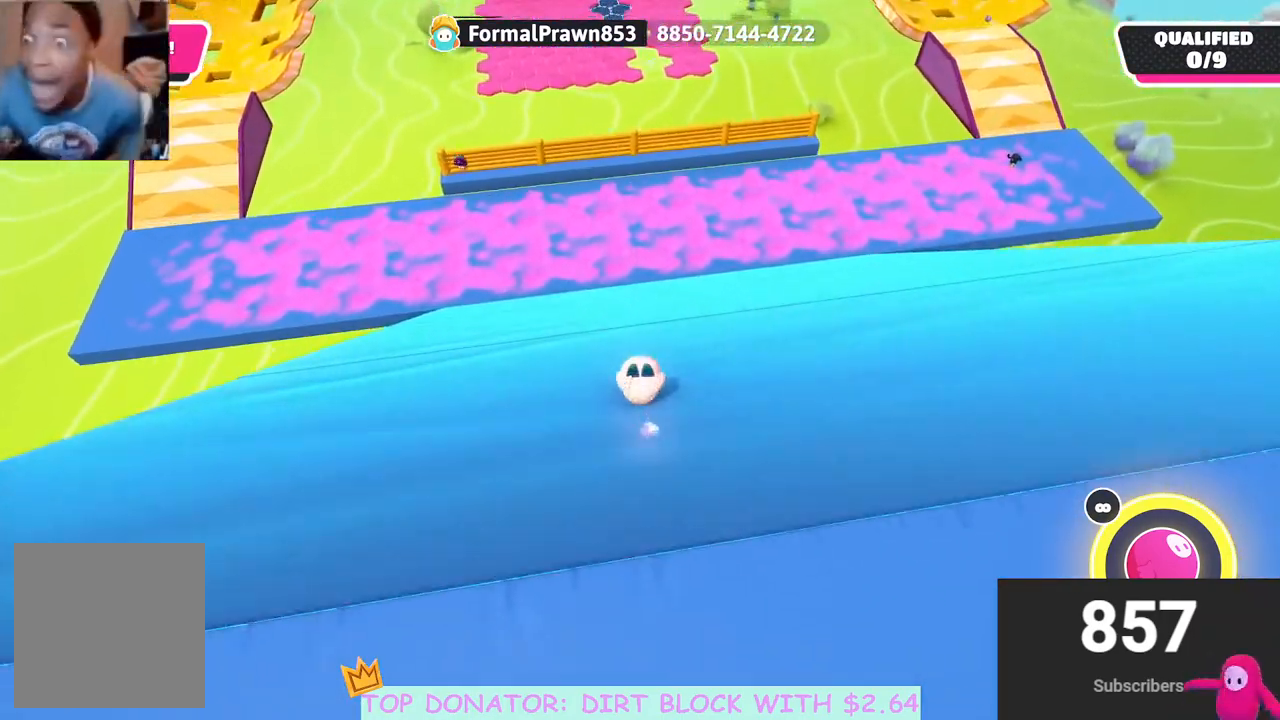
{"buttons": [], "left_stick": "up", "right_stick": "center", "events": [[150, "right_stick", "up-left"], [283, "right_stick", "center"]]}
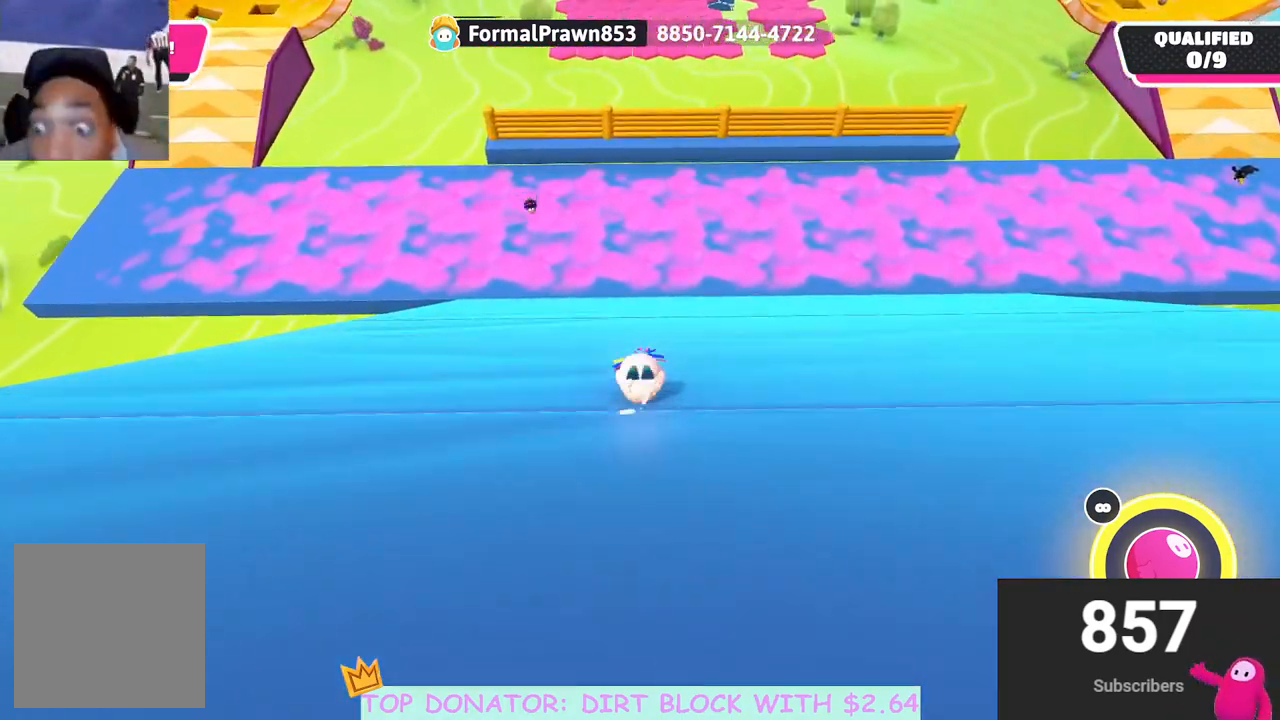
{"buttons": [], "left_stick": "up", "right_stick": "center", "events": [[233, "A", "down"], [283, "A", "up"]]}
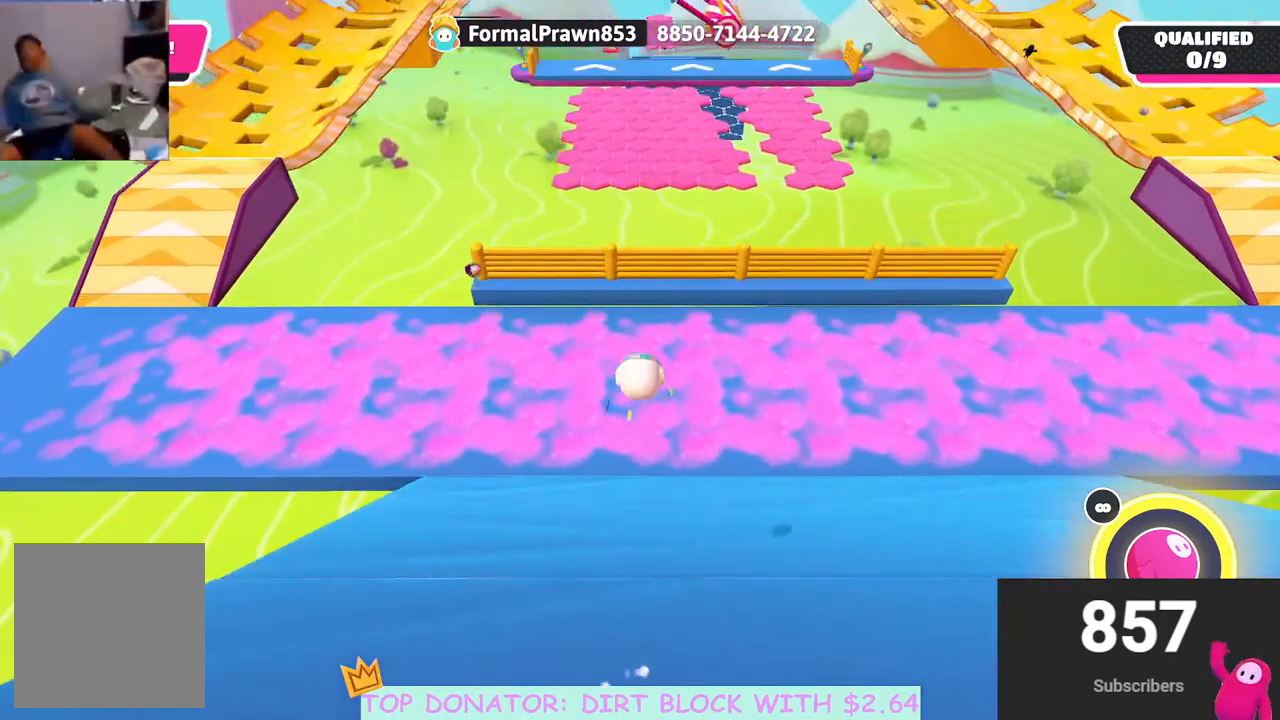
{"buttons": [], "left_stick": "up", "right_stick": "center", "events": []}
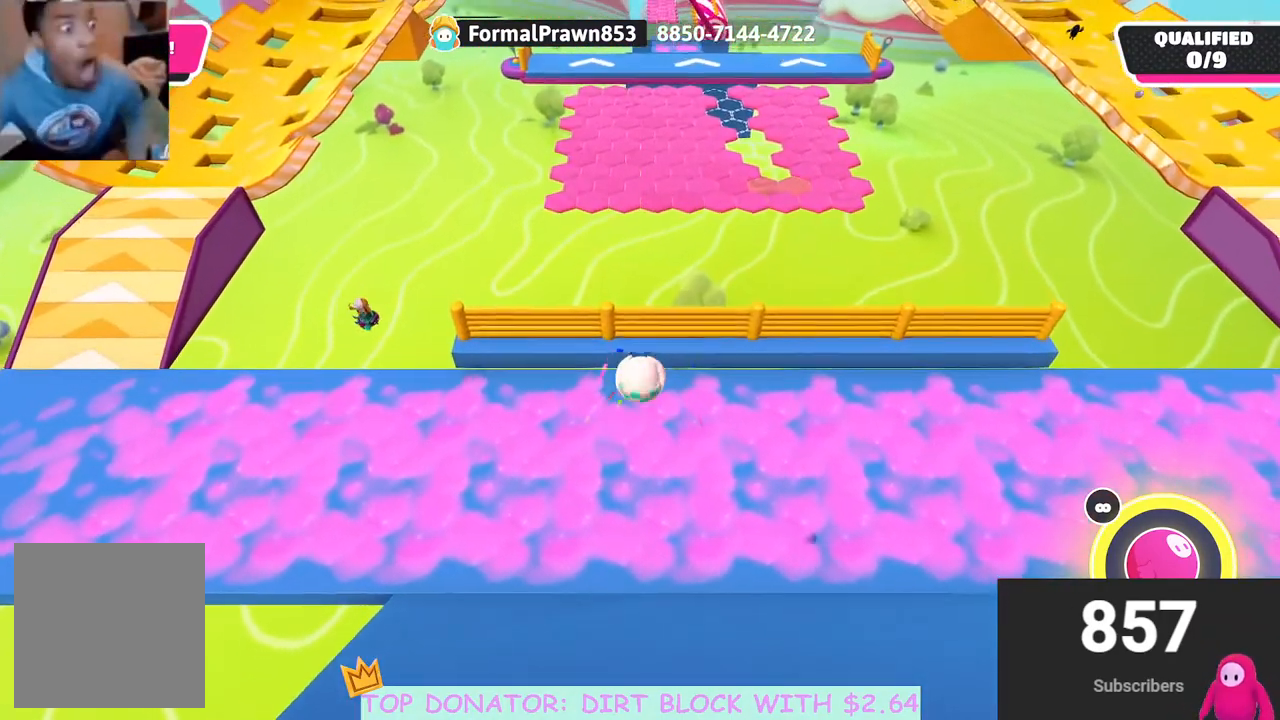
{"buttons": [], "left_stick": "up", "right_stick": "center", "events": []}